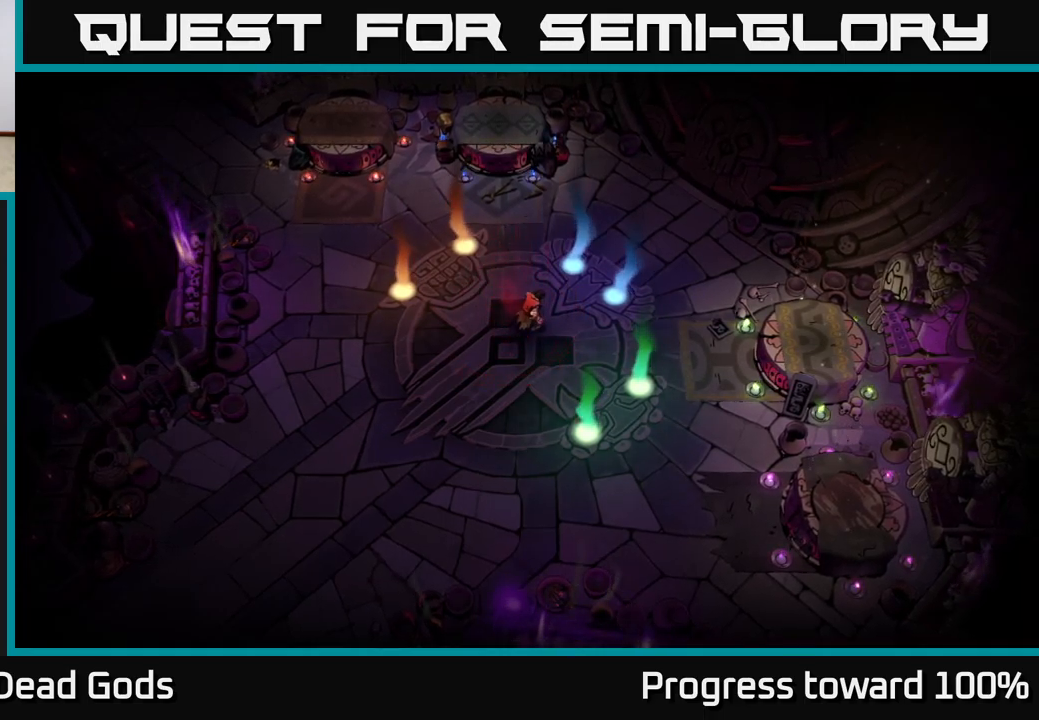
Gameplay with a controller (Xbox layout); each line is a JSON object with the inputs held at the frame after it. "events" lists button and stick changes between this image and that frame as [ms after this image, input, new state], when the widget could be followed in between. Not read: L3 R3.
{"buttons": [], "left_stick": "center", "right_stick": "center", "events": [[100, "left_stick", "up"], [467, "left_stick", "center"]]}
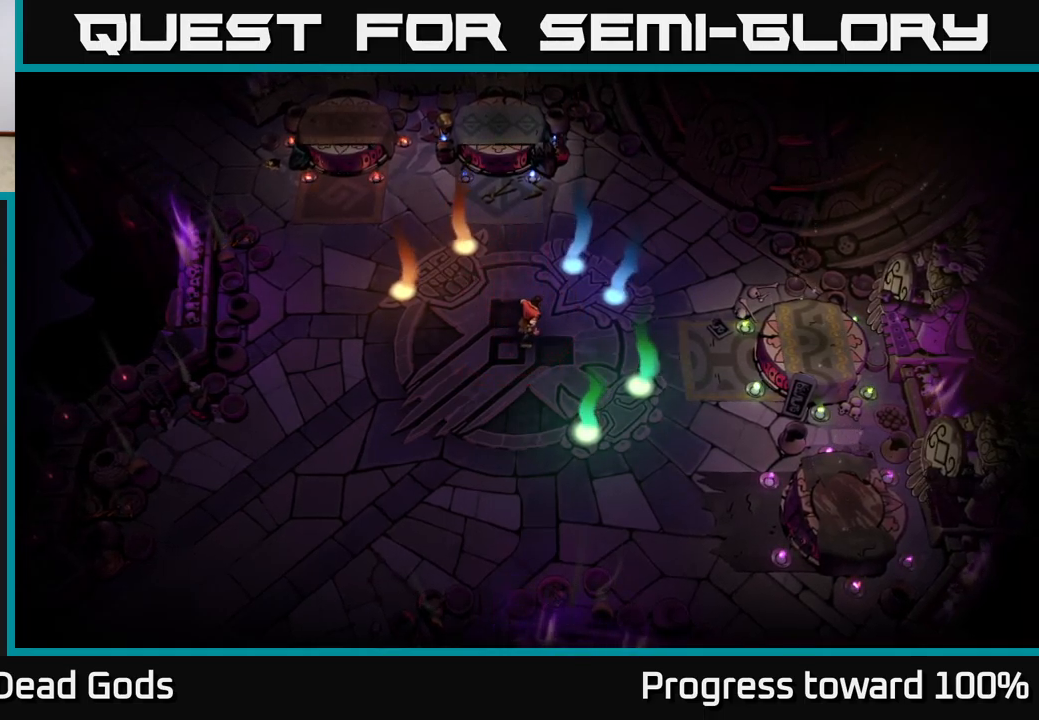
{"buttons": [], "left_stick": "up-right", "right_stick": "center", "events": [[183, "left_stick", "up-right"]]}
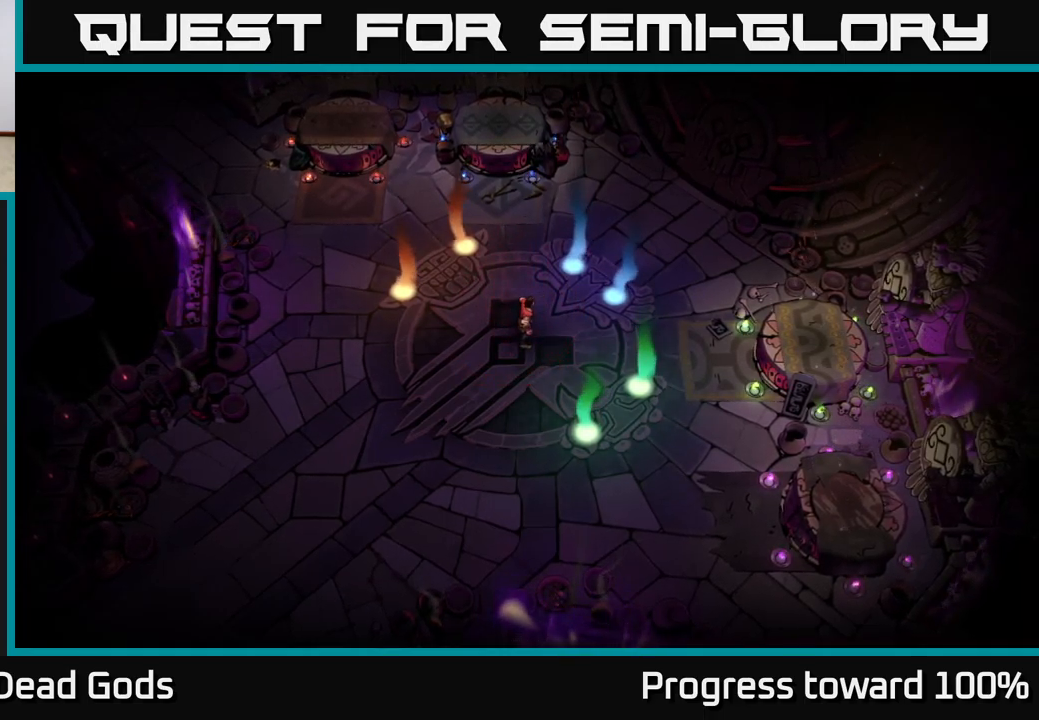
{"buttons": [], "left_stick": "up-right", "right_stick": "center", "events": [[100, "left_stick", "right"], [217, "left_stick", "center"], [467, "left_stick", "up-right"]]}
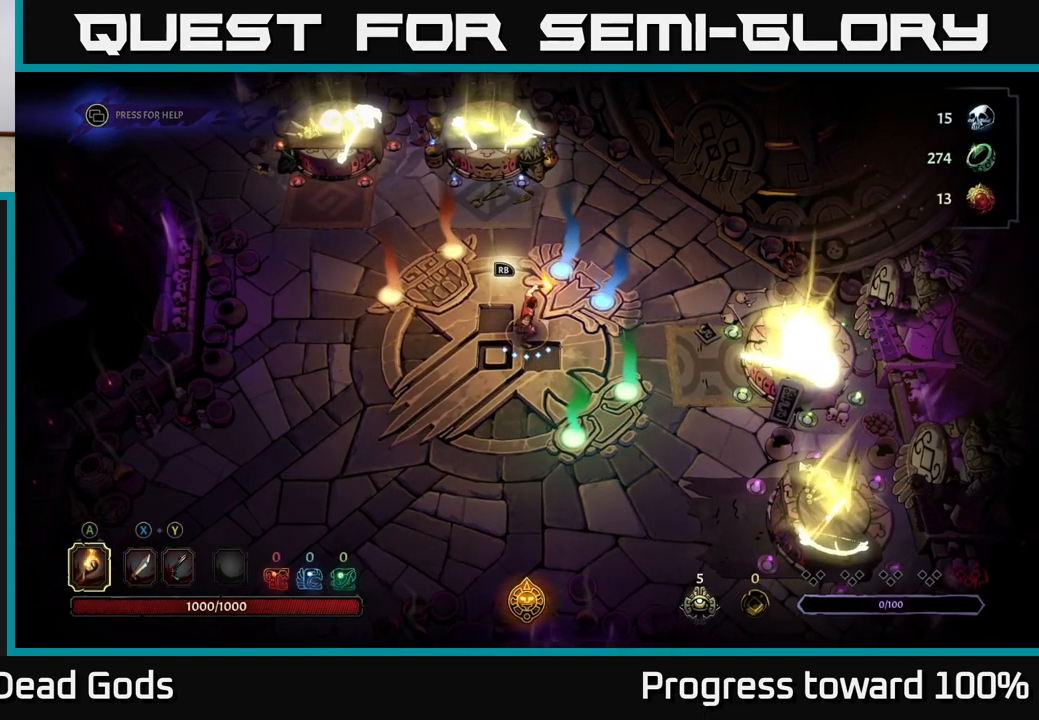
{"buttons": [], "left_stick": "left", "right_stick": "center", "events": [[383, "left_stick", "up-left"], [467, "left_stick", "left"]]}
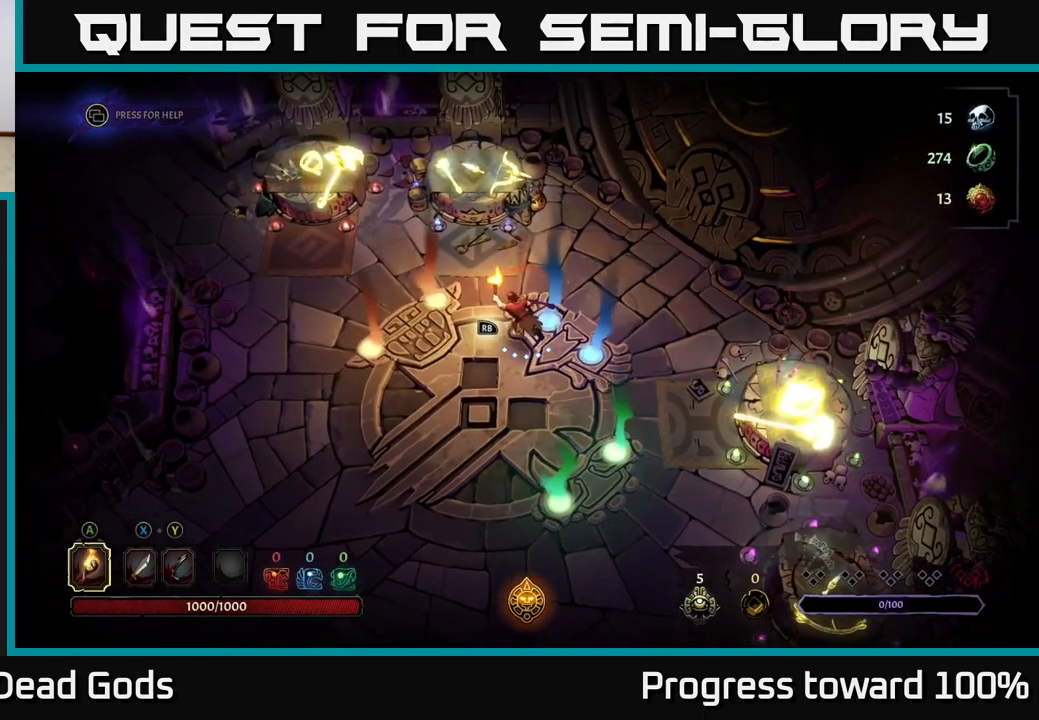
{"buttons": [], "left_stick": "up", "right_stick": "center", "events": [[67, "left_stick", "center"], [500, "left_stick", "up"]]}
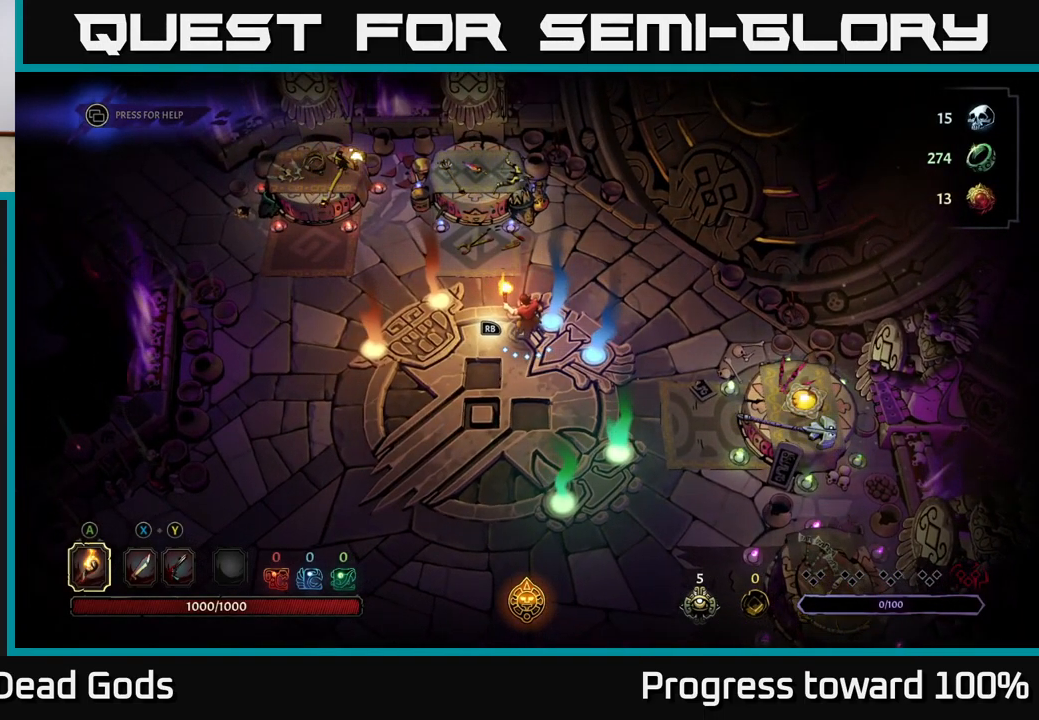
{"buttons": [], "left_stick": "up", "right_stick": "center", "events": [[50, "left_stick", "up-left"], [167, "left_stick", "left"], [283, "left_stick", "up-left"], [400, "left_stick", "up"]]}
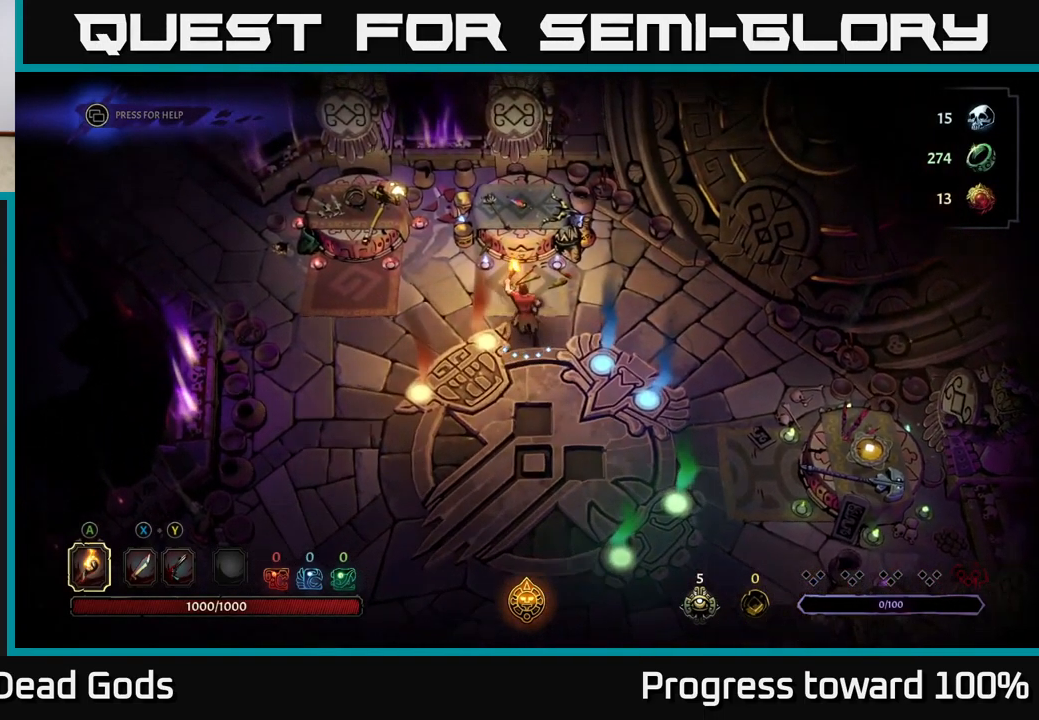
{"buttons": [], "left_stick": "down-left", "right_stick": "center", "events": [[167, "left_stick", "center"], [483, "left_stick", "down-left"]]}
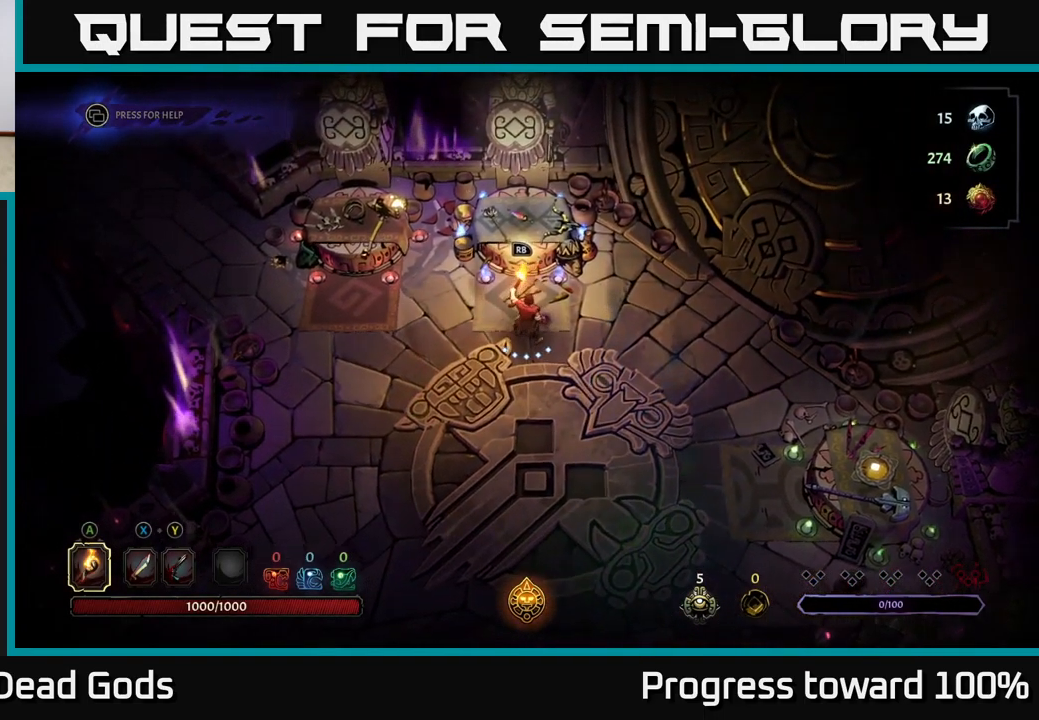
{"buttons": [], "left_stick": "up-left", "right_stick": "center", "events": [[284, "left_stick", "left"], [484, "left_stick", "up-left"]]}
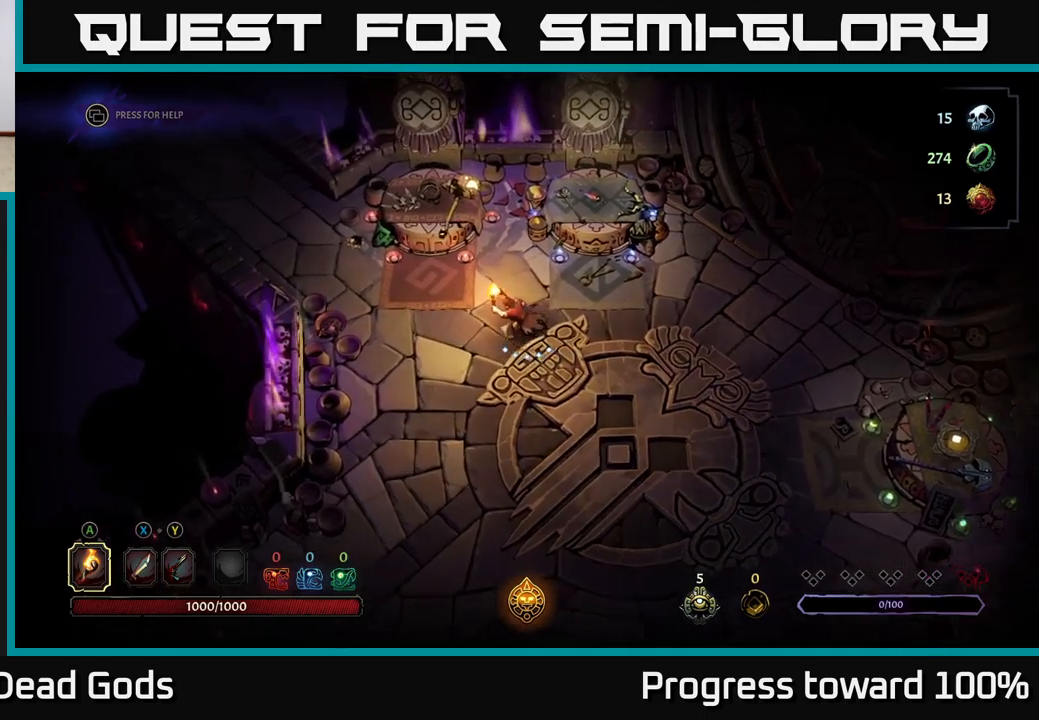
{"buttons": [], "left_stick": "down-right", "right_stick": "center", "events": [[84, "left_stick", "up"], [267, "left_stick", "up-right"], [500, "left_stick", "down-right"]]}
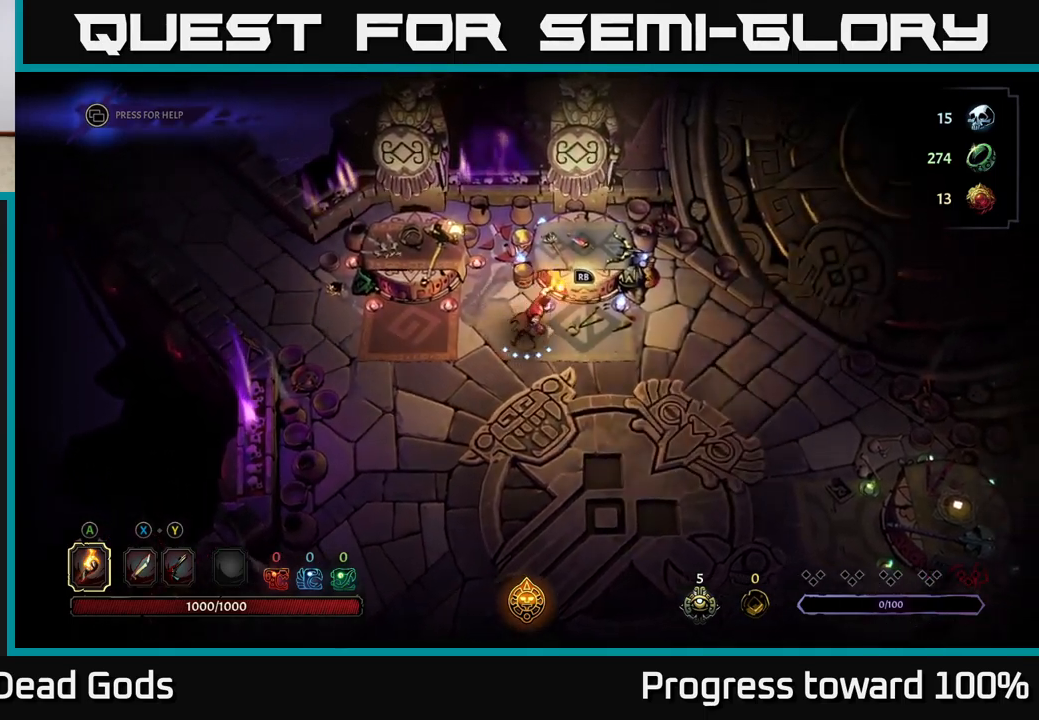
{"buttons": [], "left_stick": "center", "right_stick": "center", "events": [[250, "left_stick", "up-right"], [467, "left_stick", "center"]]}
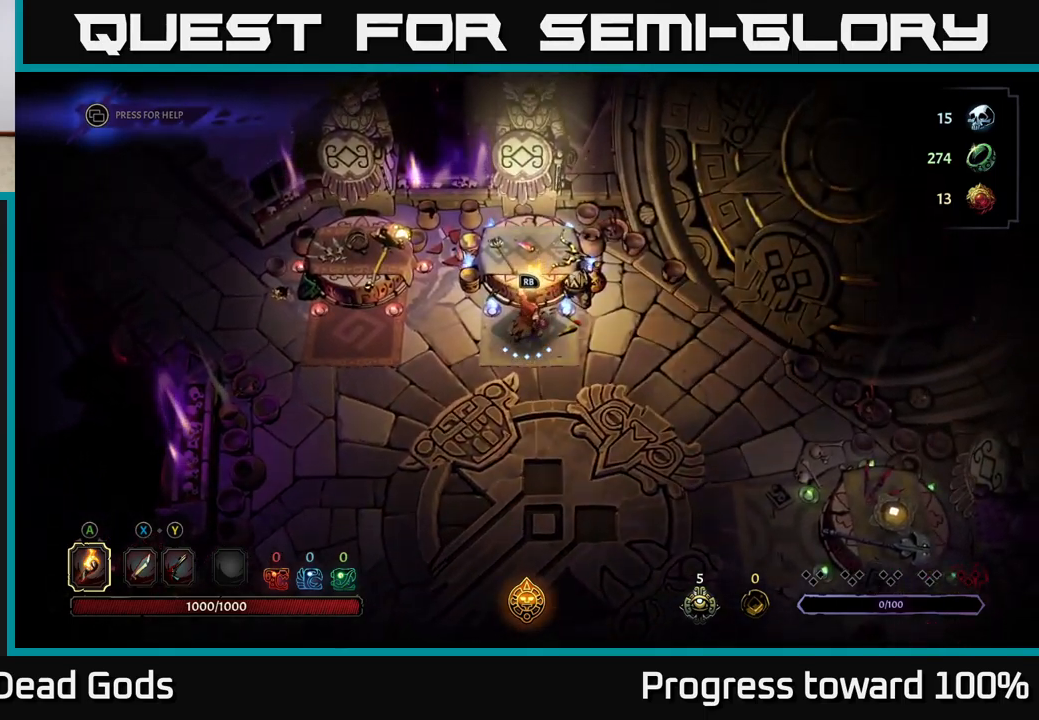
{"buttons": [], "left_stick": "left", "right_stick": "center", "events": [[117, "left_stick", "left"]]}
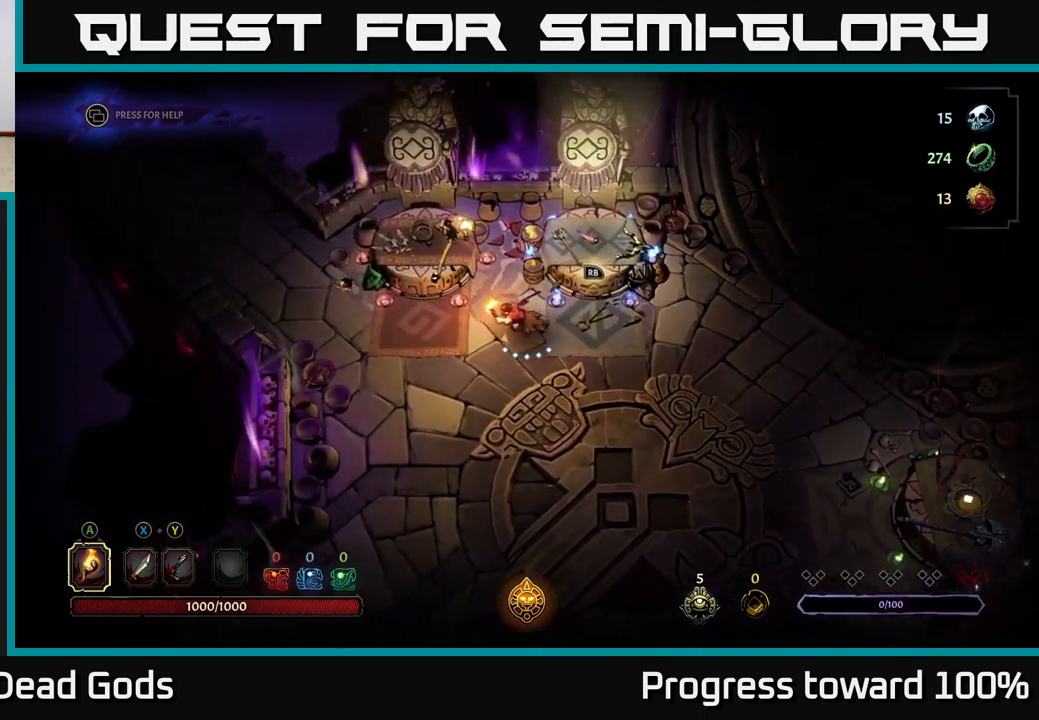
{"buttons": [], "left_stick": "center", "right_stick": "center", "events": [[17, "left_stick", "down-left"], [117, "left_stick", "left"], [234, "left_stick", "up-left"], [467, "left_stick", "center"]]}